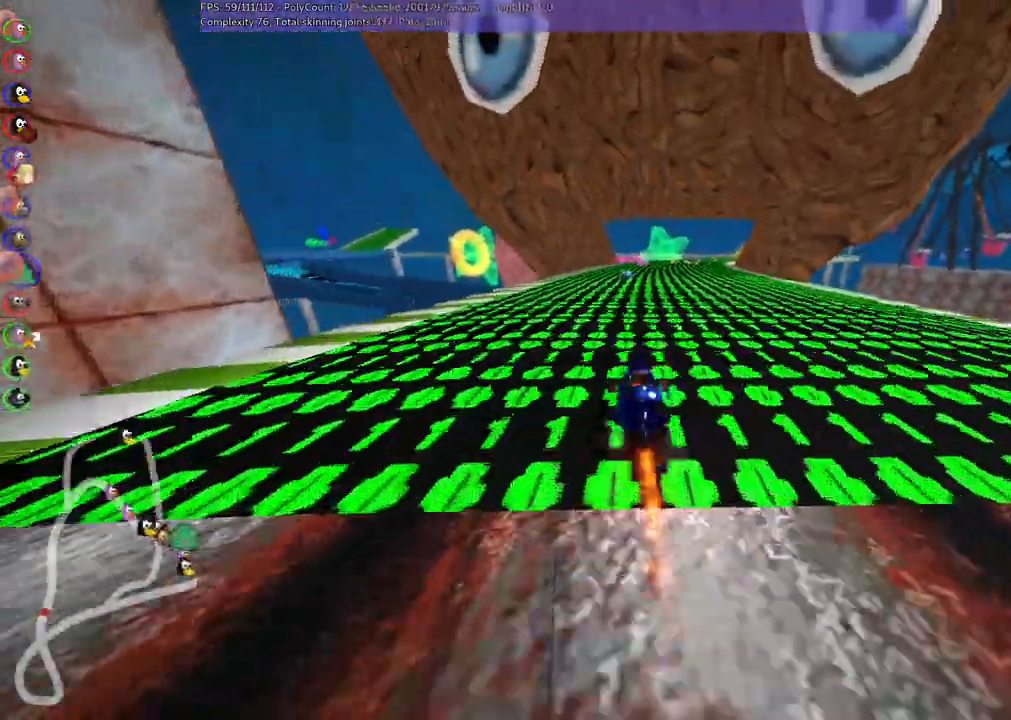
Gameplay with keyboard; each line is a JSON object with the keys held at the frame after it. "events" lists presses ("down") and releases ("up") of ".", "/", "alt_r", "b", "c", "comma", "ctrl_r", "d", "down", "f", "g", "h", "j", "k", "l", "left", "m", "n", "quote", "return", "right", "semicolon", "shift_r", "space", "super", "up" and "v" between this image and that frame as [ms after this image, input, new state], when the widget could be followed in between. No other keys are recorded. Mouse input is not recorded.
{"keys": ["left", "m", "up"], "events": [[33, "left", "down"], [33, "m", "down"], [183, "right", "up"]]}
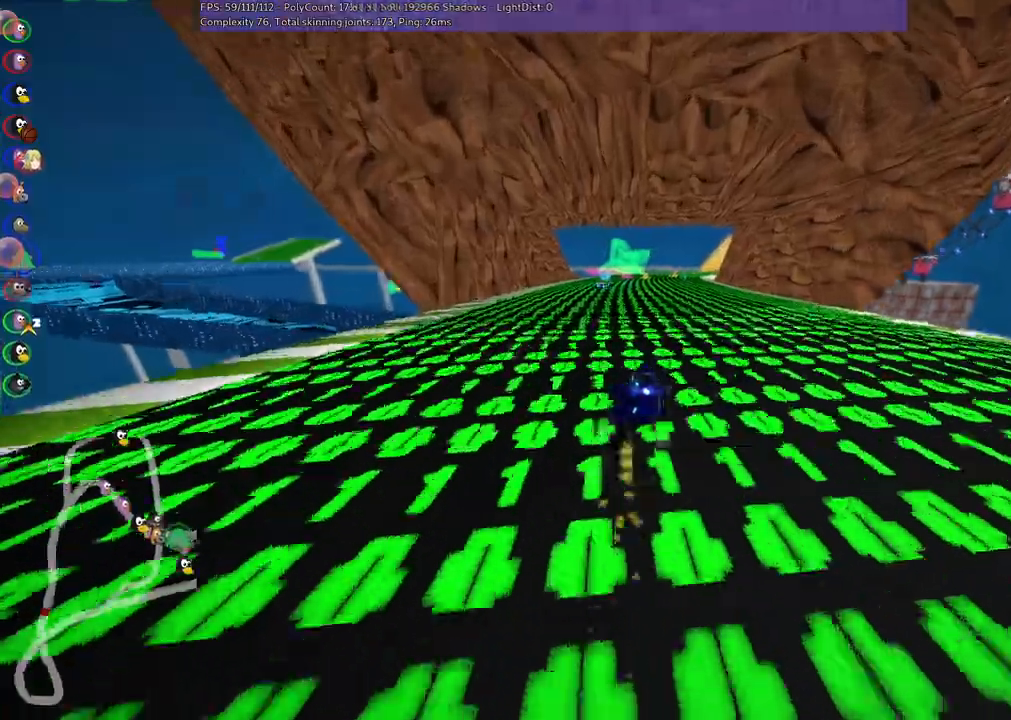
{"keys": ["left", "m", "up"], "events": [[217, "right", "down"], [350, "right", "up"]]}
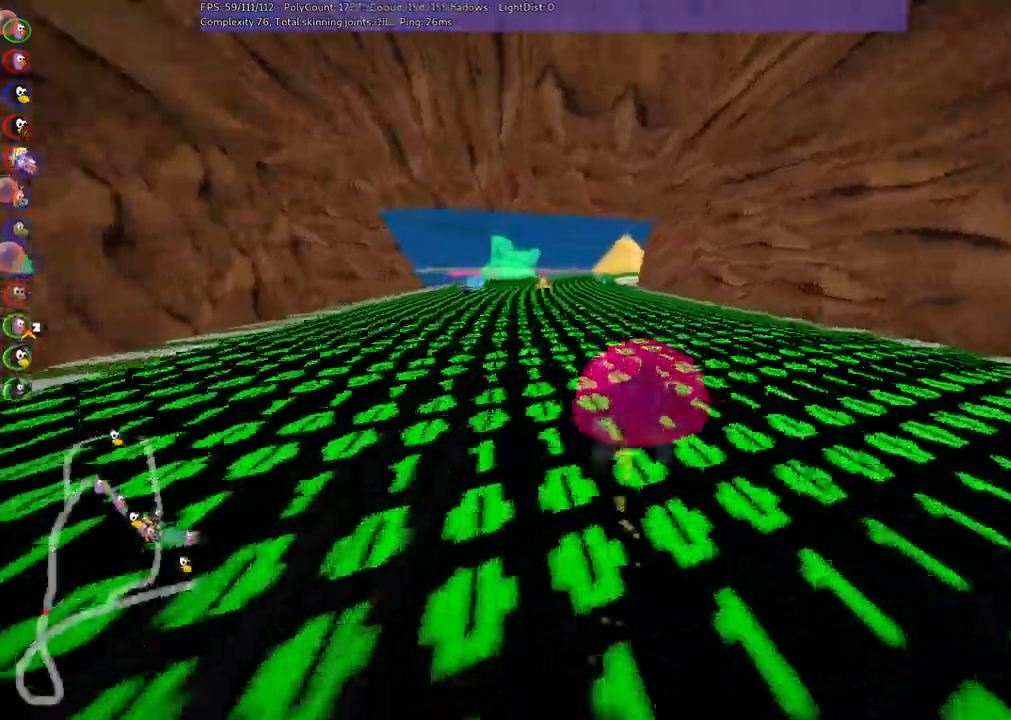
{"keys": ["up"], "events": [[233, "m", "up"], [333, "left", "up"]]}
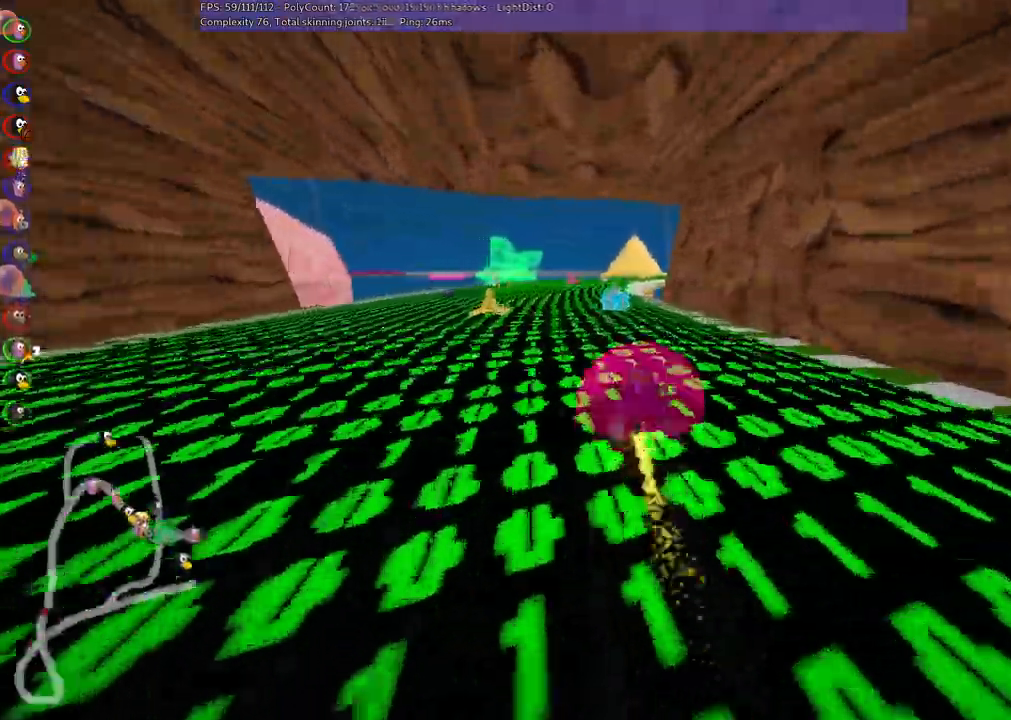
{"keys": ["left", "m", "right", "up"]}
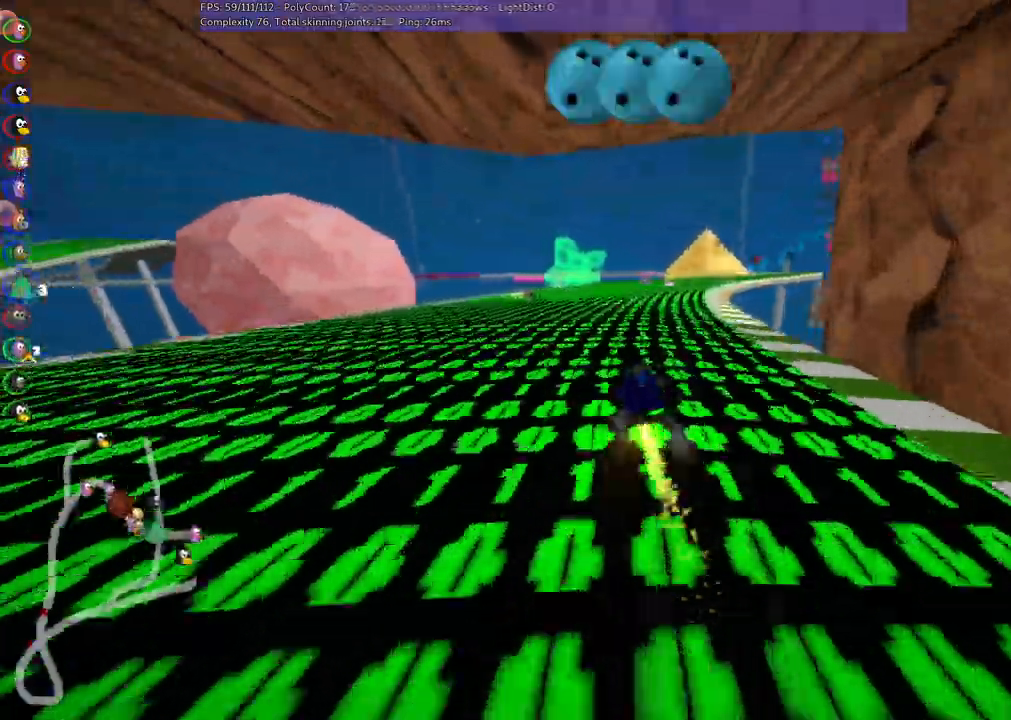
{"keys": ["left", "m", "up"], "events": [[50, "right", "up"], [333, "right", "down"], [483, "right", "up"]]}